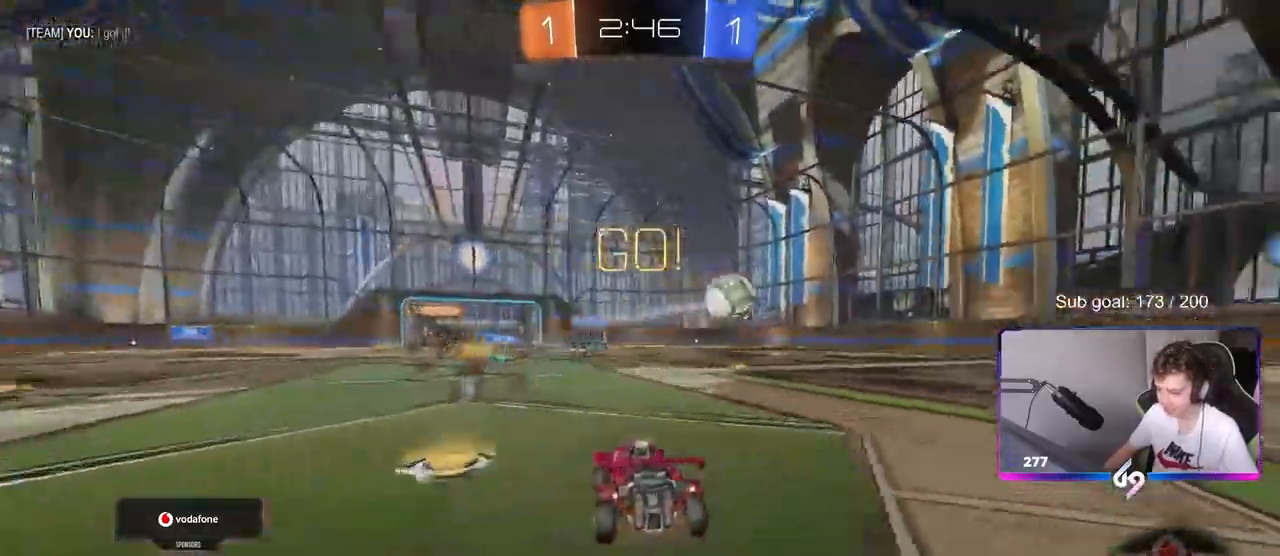
Gameplay with keyboard and mouse; each line is a JSON object with the keys and mouse buttons held at the frame after it. "events" lists presses ("down") and releases ("up") of "1", "2", "3", "4", "5", "a", "alt", "c", "caps_lock", "ctrl", "d", "e", "f", "g", "q", "r", "s", "shift", "space", "t", "tab", "v", "w", "x", "z", "mouse_left", "mouse_wheel" and "mouse_right" between this image and that frame as [ms after this image, input, new state], when the widget could be followed in between. "mouse_left", "mouse_wheel", "mouse_right" = the "left", "wheel", "right" buttons of the "mouse" list. No other keys are recorded. "wheel" means that the mouse wheel is clicked or scrolled. "mouse_move" is the direction in which the mouse moves at that frame (one of eight, or "still"), when it could be read.
{"keys": ["d", "w"], "mouse": ["left"], "mouse_move": "still", "events": [[17, "w", "down"], [117, "shift", "up"], [167, "mouse_left", "down"]]}
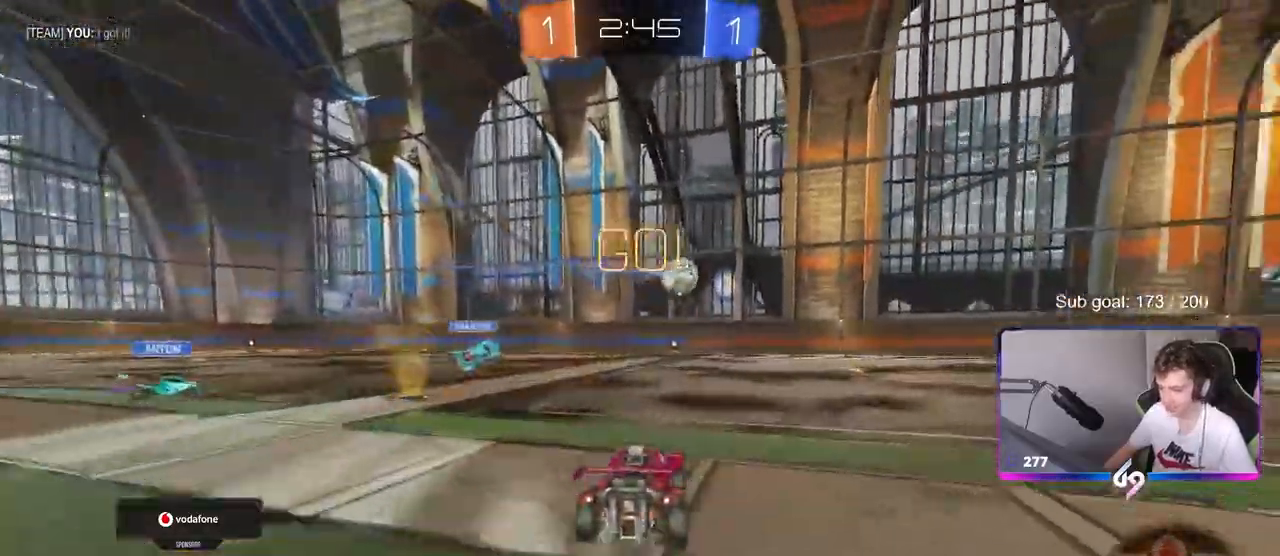
{"keys": ["w"], "mouse": ["left"], "mouse_move": "still", "events": [[50, "d", "up"], [267, "d", "down"], [417, "d", "up"]]}
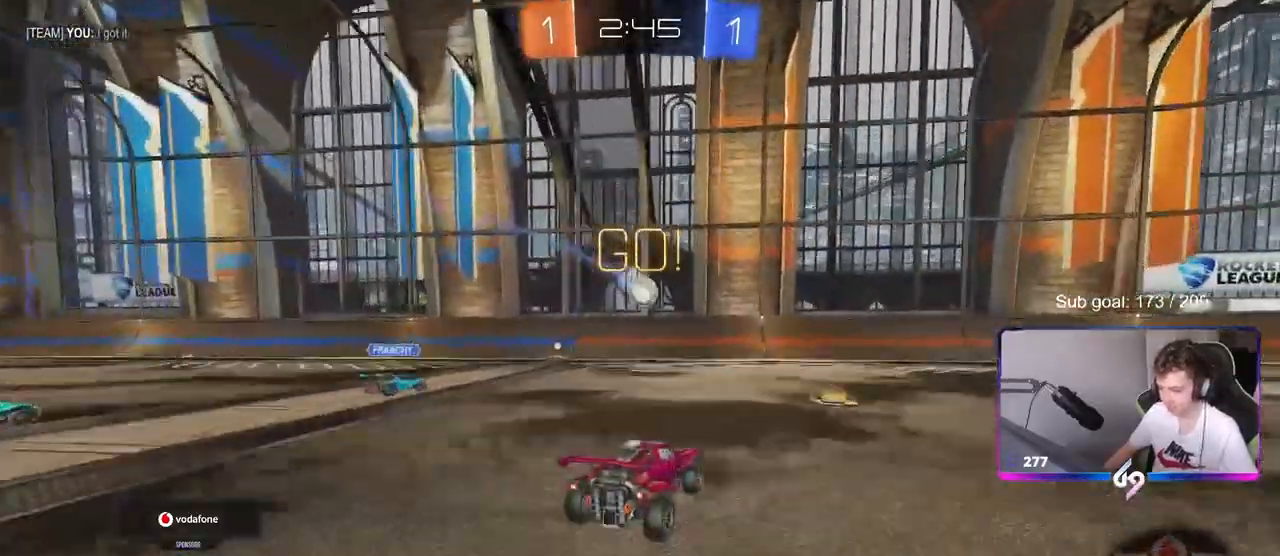
{"keys": ["d", "w"], "mouse": ["left"], "mouse_move": "still", "events": [[17, "mouse_left", "up"], [50, "d", "down"], [200, "shift", "down"], [283, "shift", "up"], [467, "mouse_left", "down"]]}
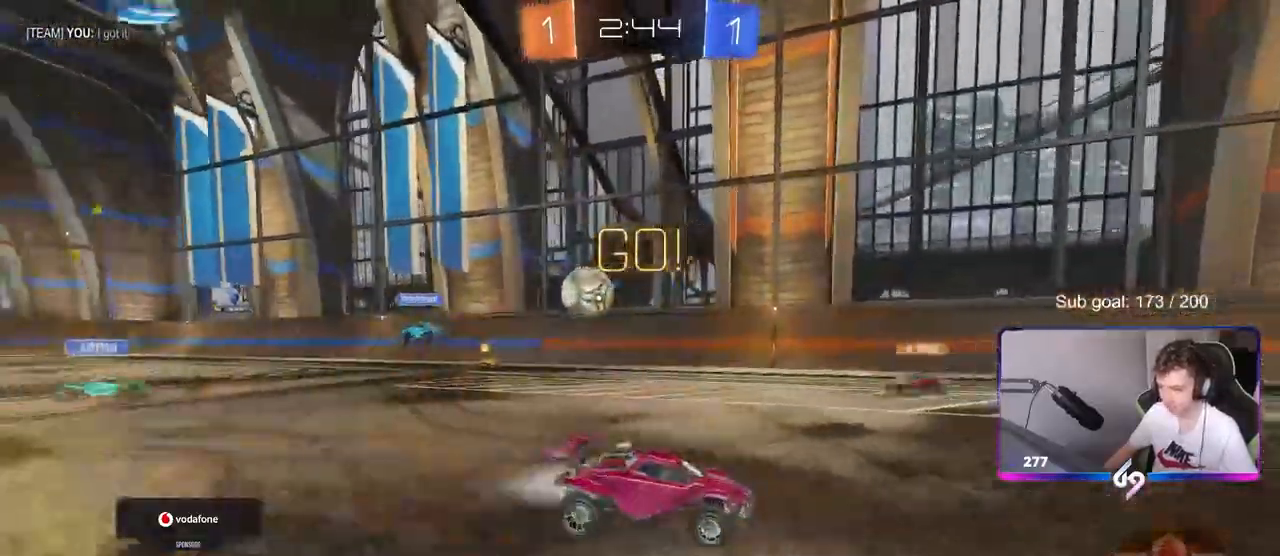
{"keys": ["a", "w"], "mouse": [], "mouse_move": "still", "events": [[67, "d", "up"], [167, "mouse_left", "up"], [400, "a", "down"]]}
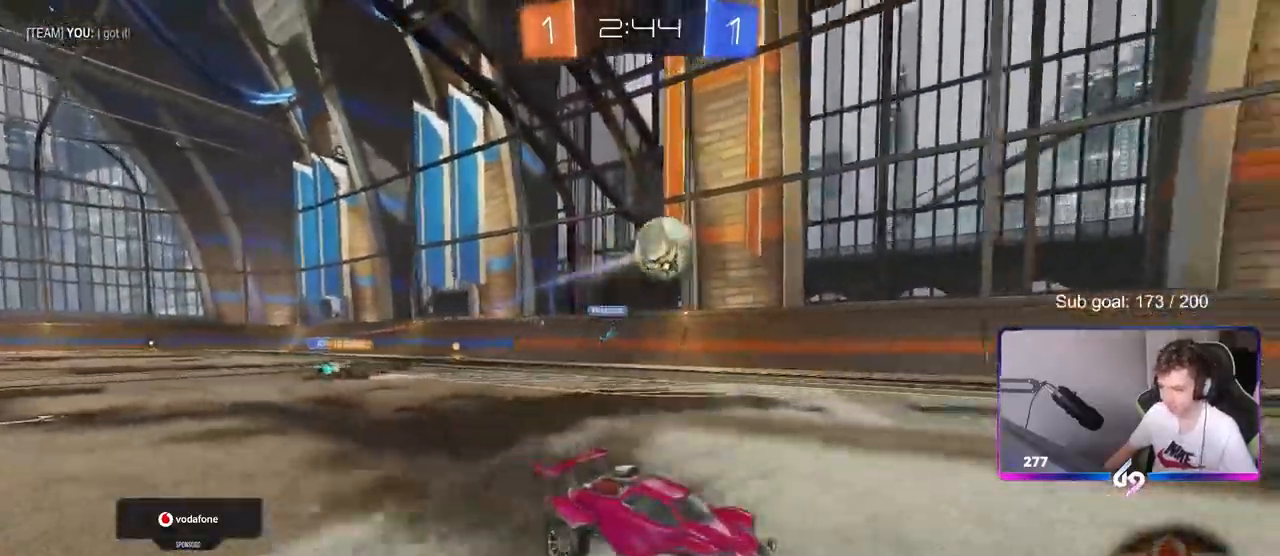
{"keys": ["d", "w"], "mouse": [], "mouse_move": "still", "events": [[83, "a", "up"], [267, "d", "down"], [267, "space", "down"], [417, "space", "up"]]}
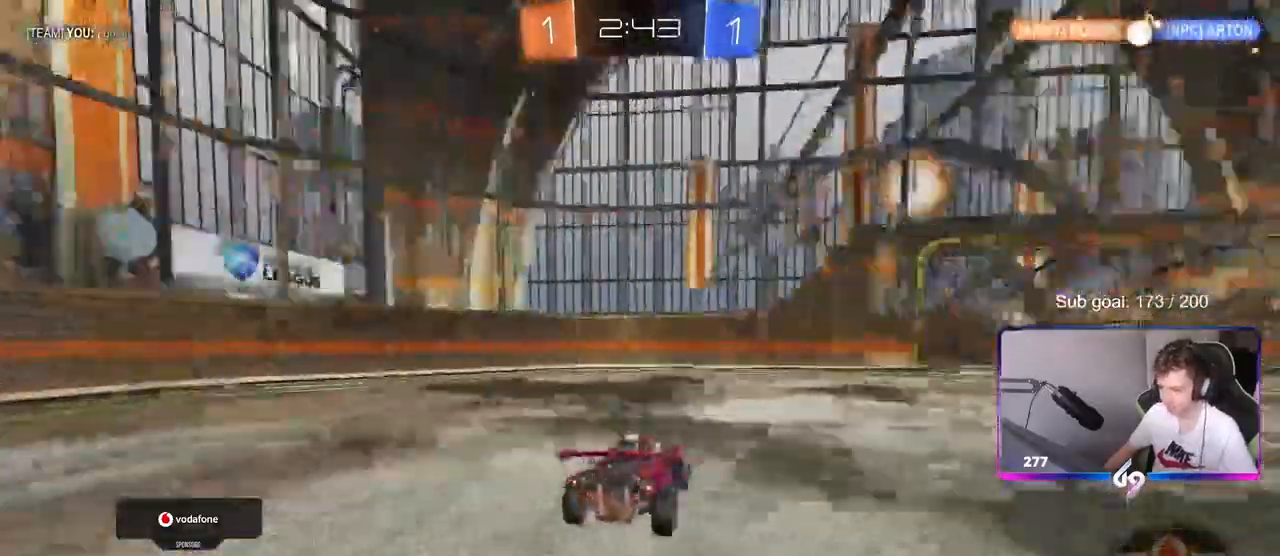
{"keys": ["a", "w"], "mouse": [], "mouse_move": "still", "events": [[17, "space", "down"], [150, "space", "up"], [183, "d", "up"], [283, "a", "down"]]}
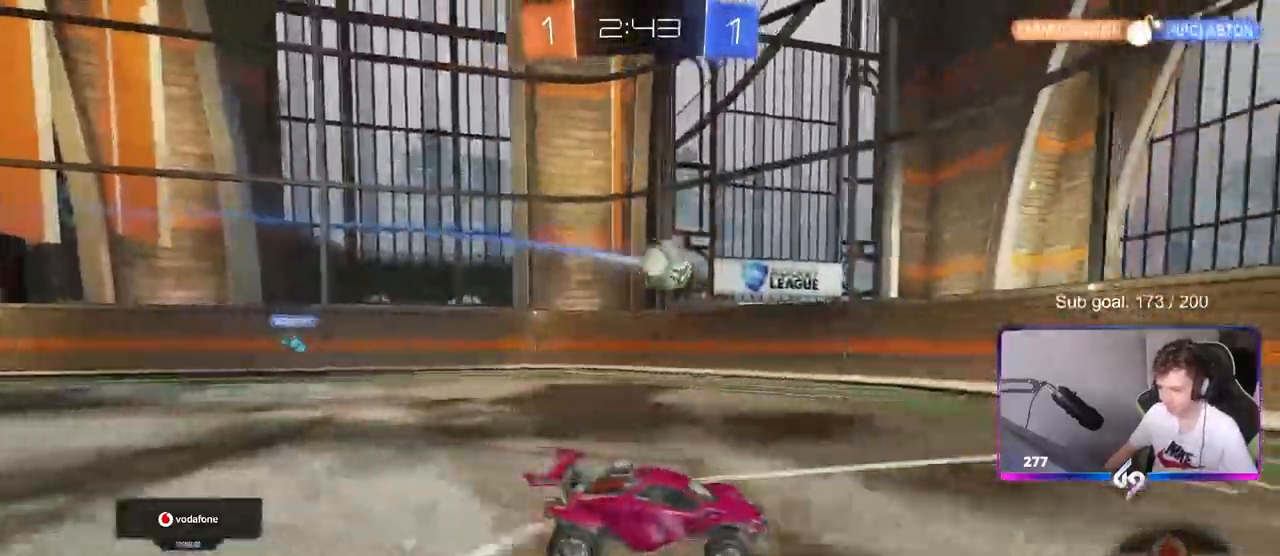
{"keys": ["d", "shift", "w"], "mouse": [], "mouse_move": "still", "events": [[17, "a", "up"], [117, "a", "down"], [350, "a", "up"], [350, "d", "down"], [450, "shift", "down"]]}
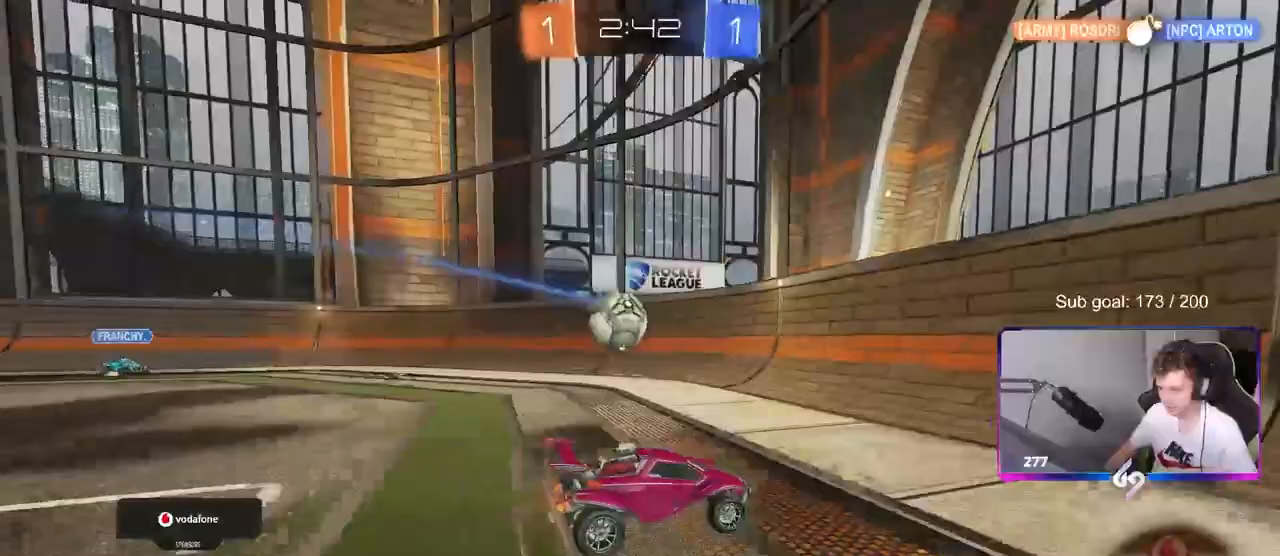
{"keys": ["d", "w"], "mouse": [], "mouse_move": "still", "events": [[133, "shift", "up"], [267, "shift", "down"], [367, "shift", "up"]]}
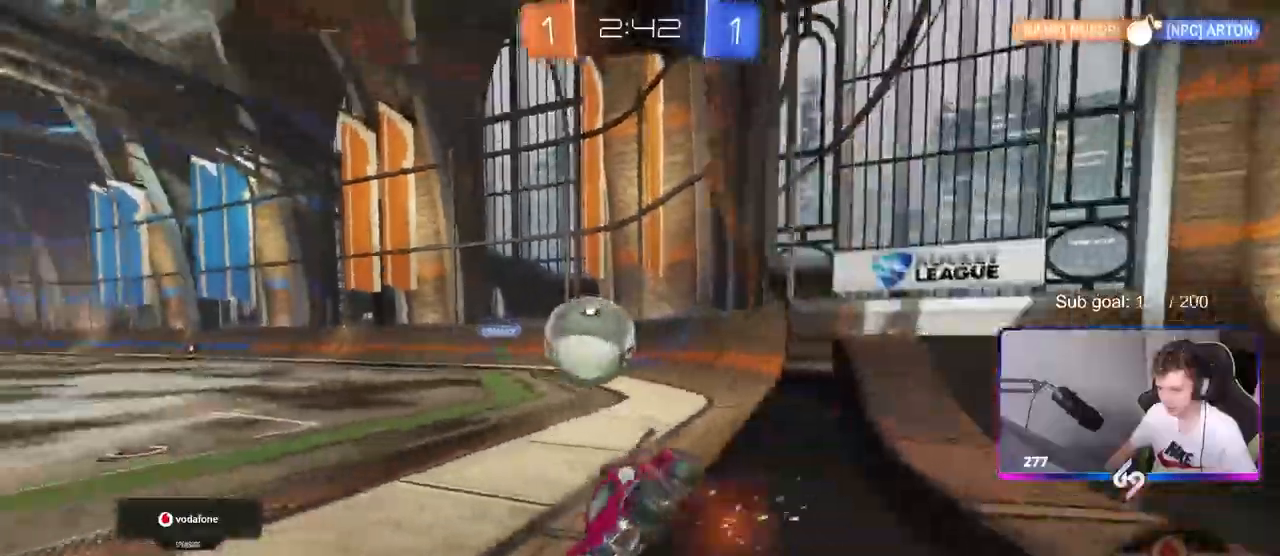
{"keys": ["d", "w"], "mouse": [], "mouse_move": "still", "events": [[100, "shift", "down"], [200, "shift", "up"]]}
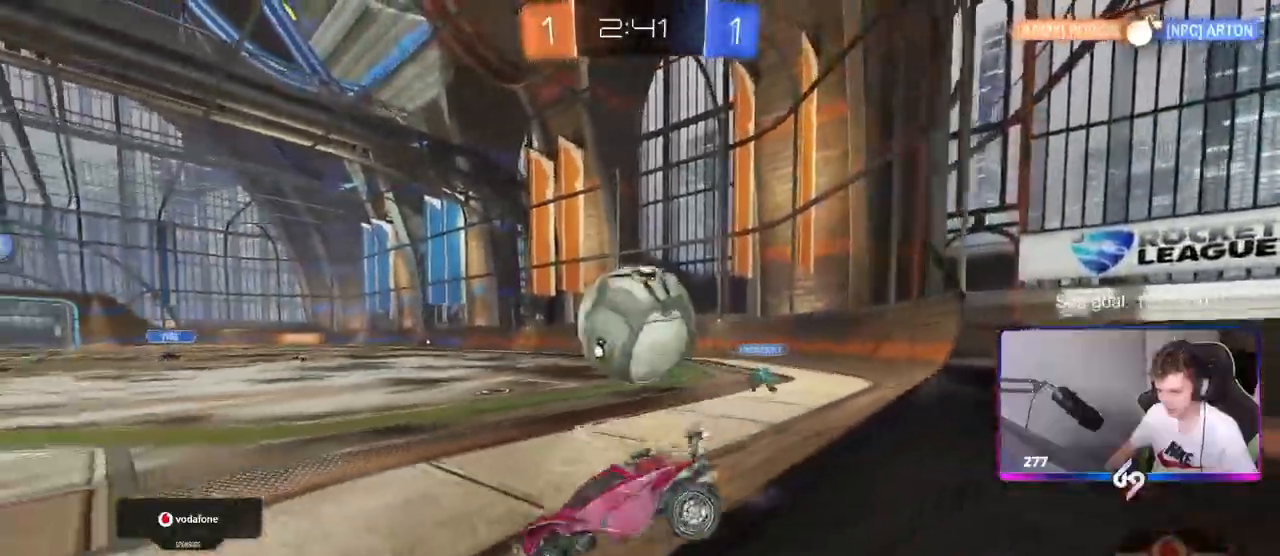
{"keys": ["d"], "mouse": [], "mouse_move": "up", "events": [[150, "w", "up"], [250, "s", "down"], [300, "mouse_right", "down"], [450, "mouse_right", "up"], [500, "s", "up"]]}
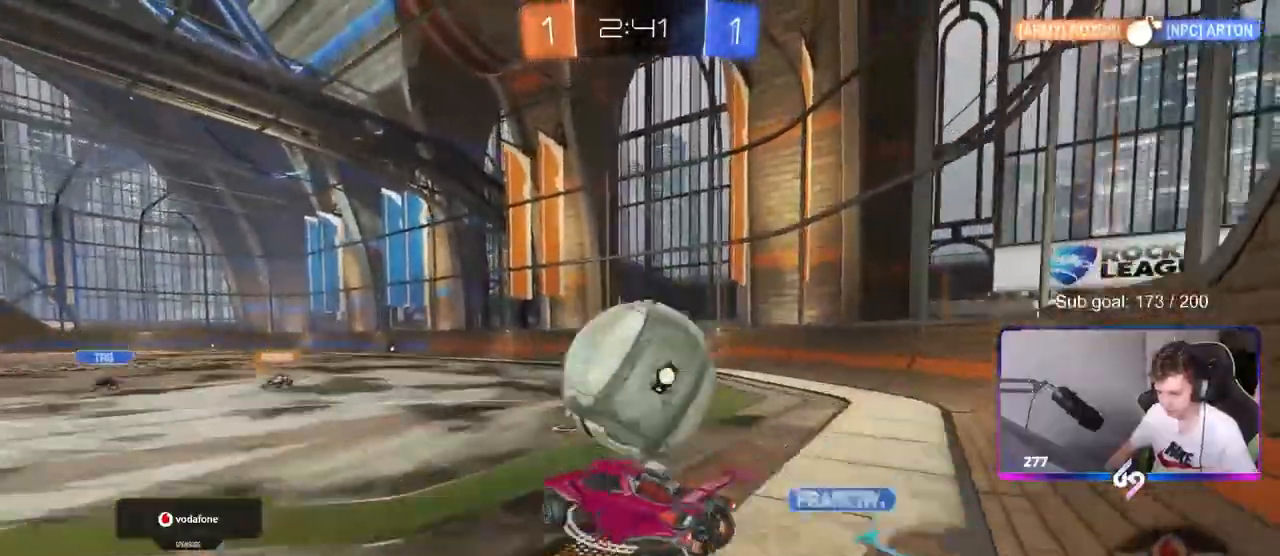
{"keys": ["s"], "mouse": [], "mouse_move": "still", "events": [[83, "w", "down"], [183, "a", "down"], [183, "d", "up"], [233, "mouse_left", "down"], [283, "a", "up"], [317, "d", "down"], [317, "w", "up"], [367, "mouse_left", "up"], [450, "d", "up"], [500, "s", "down"]]}
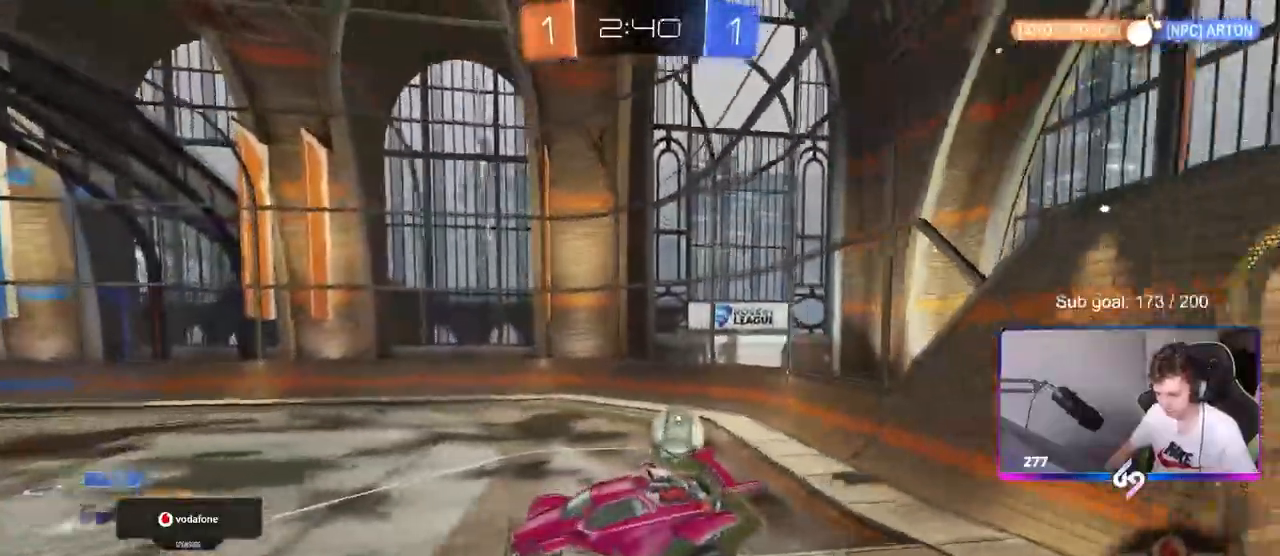
{"keys": ["shift"], "mouse": [], "mouse_move": "still", "events": [[150, "mouse_right", "down"], [333, "mouse_right", "up"], [383, "s", "up"], [467, "shift", "down"]]}
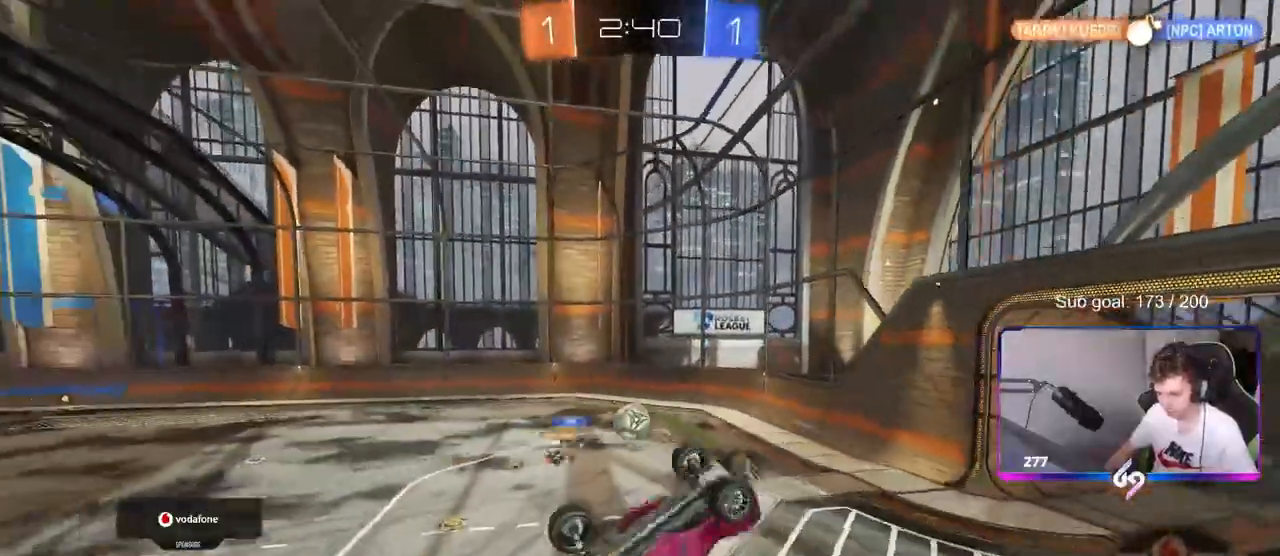
{"keys": [], "mouse": [], "mouse_move": "still", "events": [[17, "s", "down"], [167, "a", "down"], [217, "shift", "up"], [300, "a", "up"], [300, "s", "up"]]}
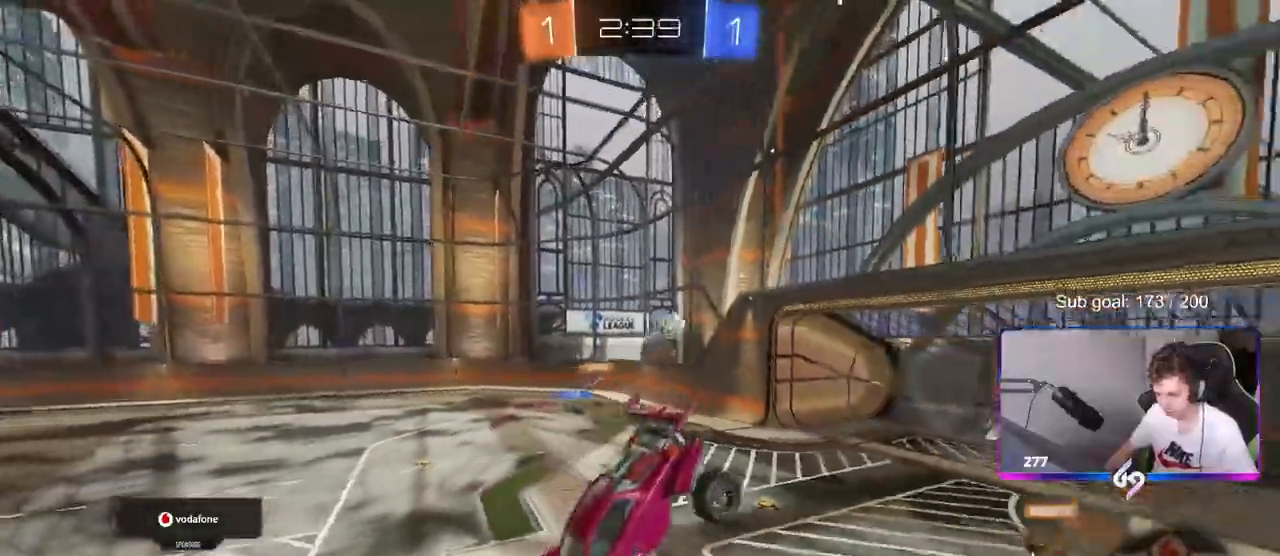
{"keys": [], "mouse": [], "mouse_move": "still", "events": [[100, "space", "down"], [133, "a", "down"], [133, "s", "down"], [217, "s", "up"], [267, "space", "up"], [467, "a", "up"]]}
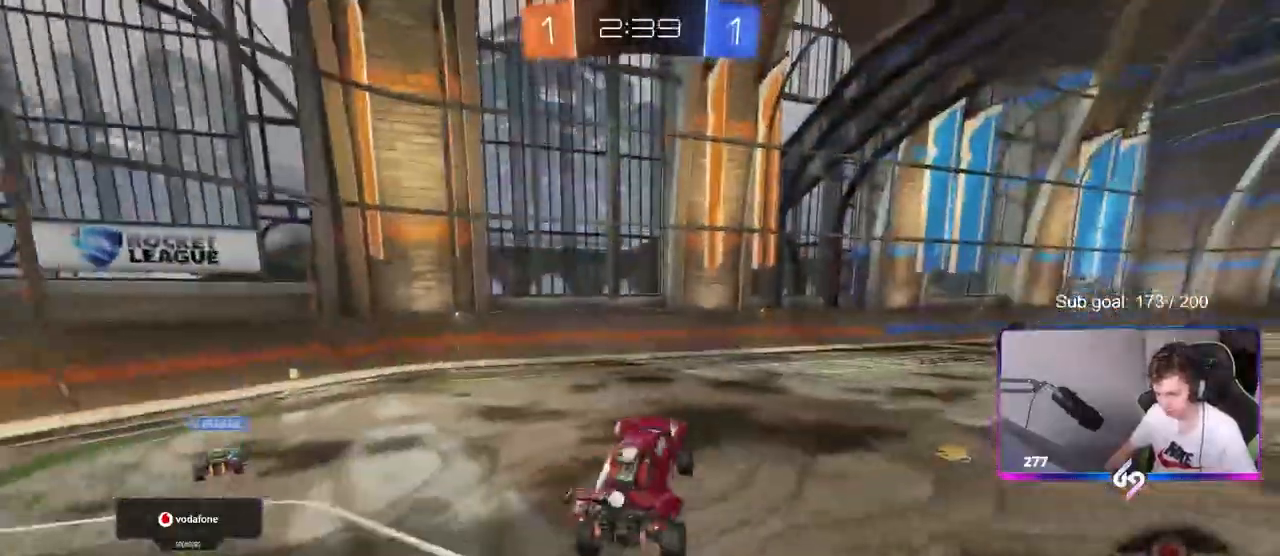
{"keys": ["a", "shift", "w"], "mouse": [], "mouse_move": "still"}
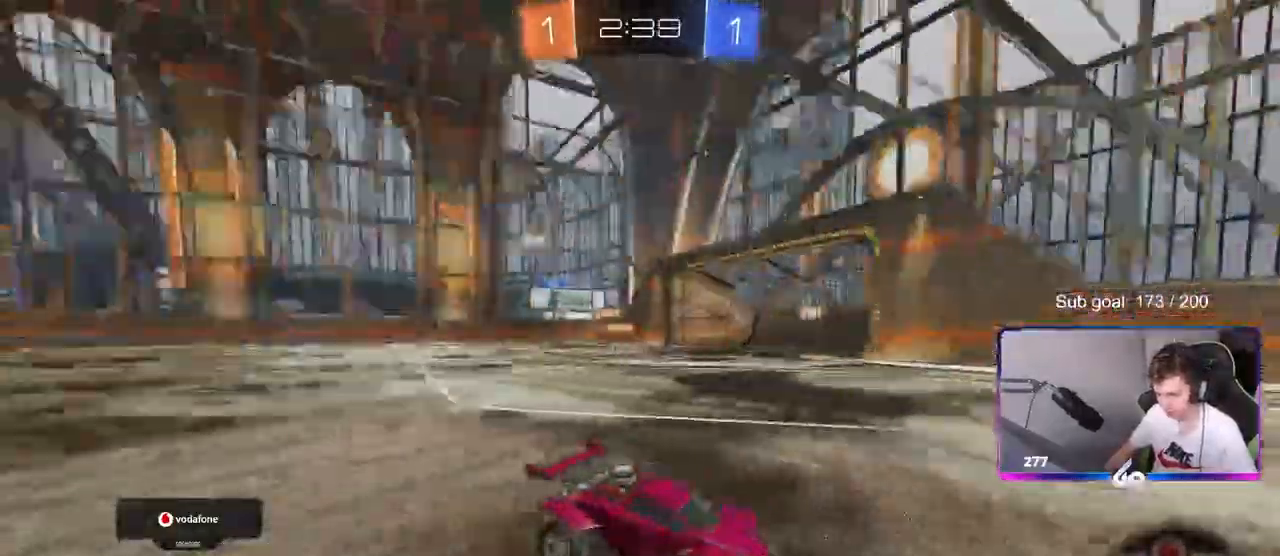
{"keys": ["a", "w"], "mouse": [], "mouse_move": "still", "events": [[67, "shift", "up"]]}
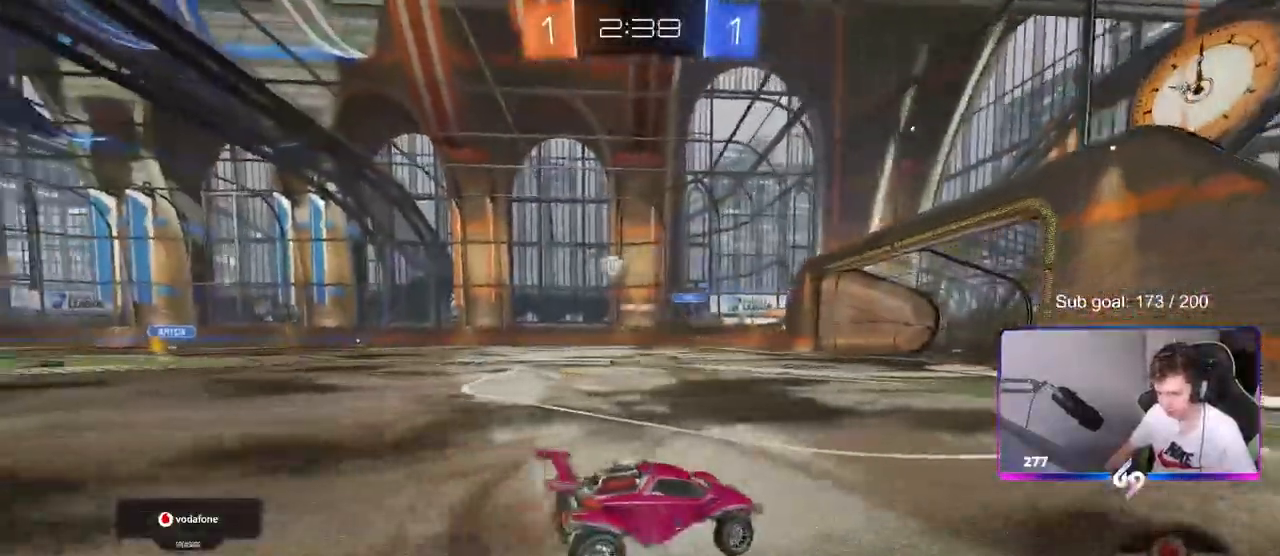
{"keys": ["a", "shift", "w"], "mouse": [], "mouse_move": "still", "events": [[133, "a", "up"], [233, "d", "down"], [317, "d", "up"], [417, "a", "down"], [417, "shift", "down"]]}
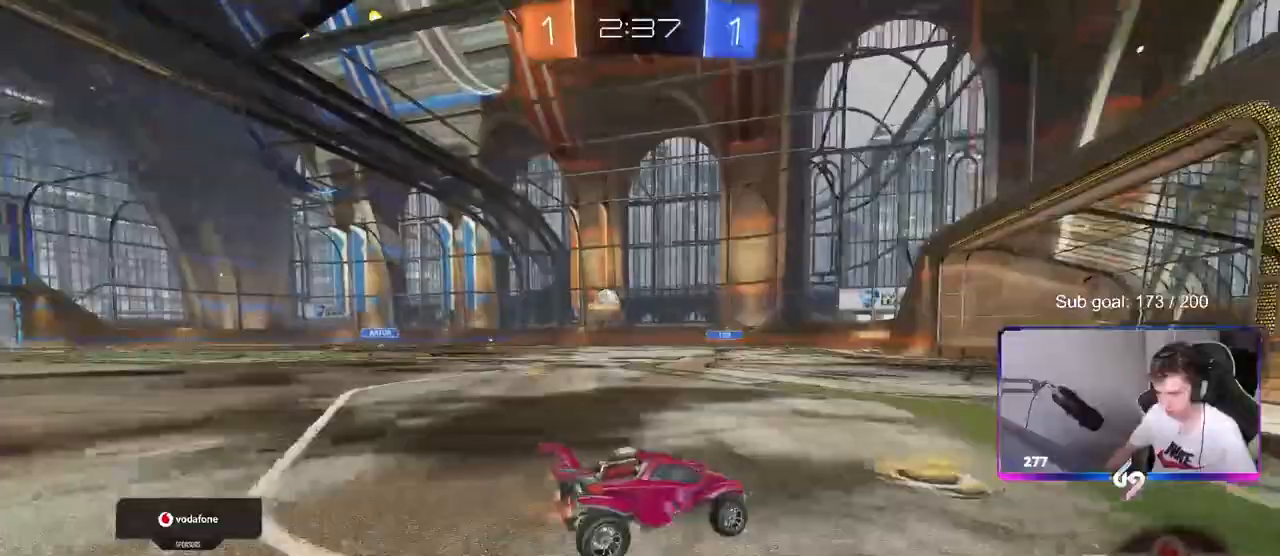
{"keys": ["d", "w"], "mouse": [], "mouse_move": "still", "events": [[50, "shift", "up"], [433, "a", "up"], [467, "d", "down"]]}
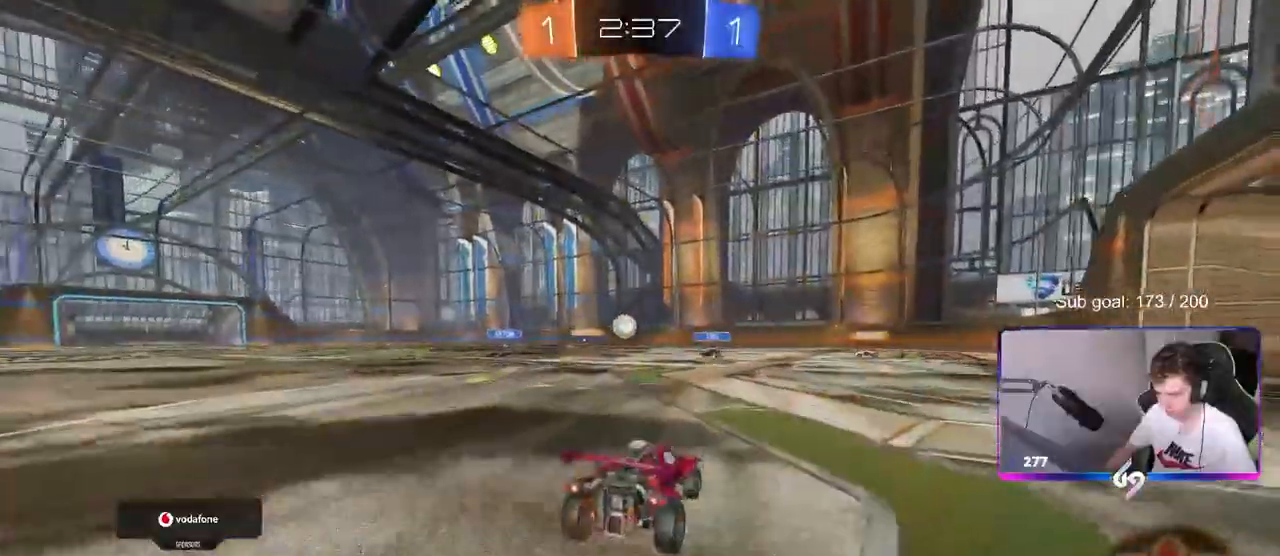
{"keys": ["w"], "mouse": [], "mouse_move": "still", "events": [[300, "d", "up"]]}
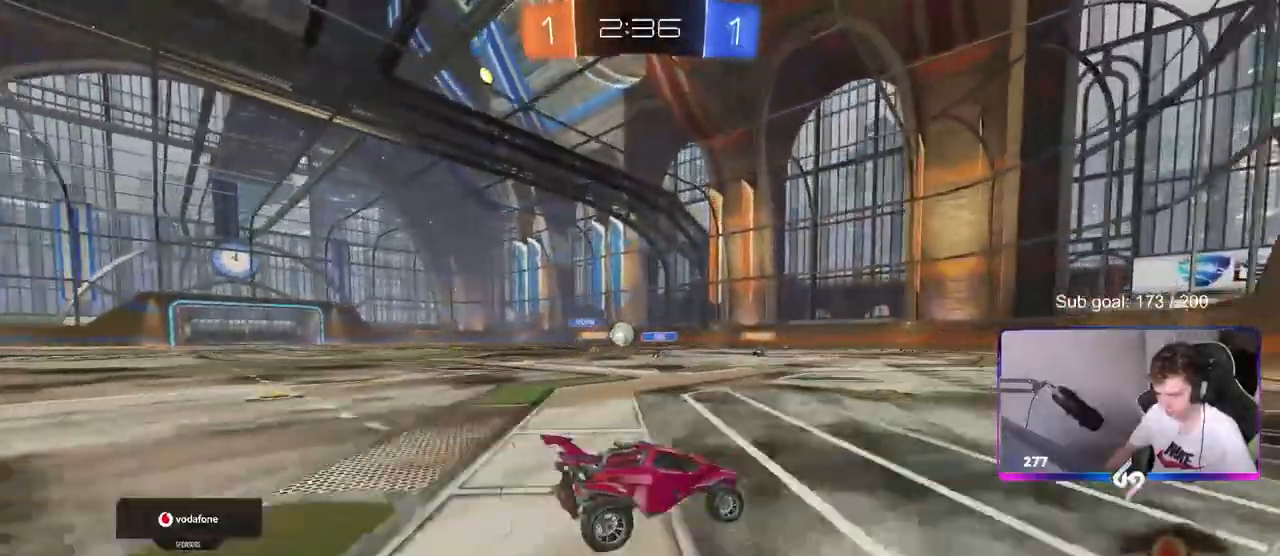
{"keys": ["a", "s"], "mouse": [], "mouse_move": "still", "events": [[317, "a", "down"], [317, "w", "up"], [450, "s", "down"]]}
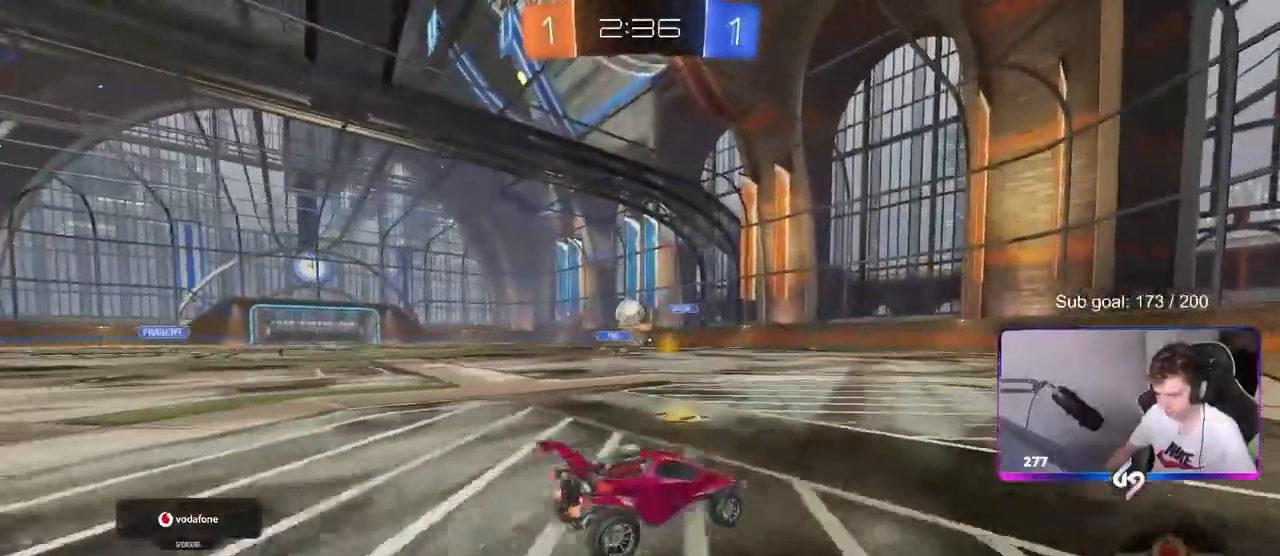
{"keys": ["a", "s"], "mouse": ["left", "right"], "mouse_move": "down", "events": [[100, "s", "up"], [150, "a", "up"], [233, "a", "down"], [233, "w", "down"], [283, "mouse_left", "down"], [383, "mouse_right", "down"], [383, "w", "up"], [433, "s", "down"]]}
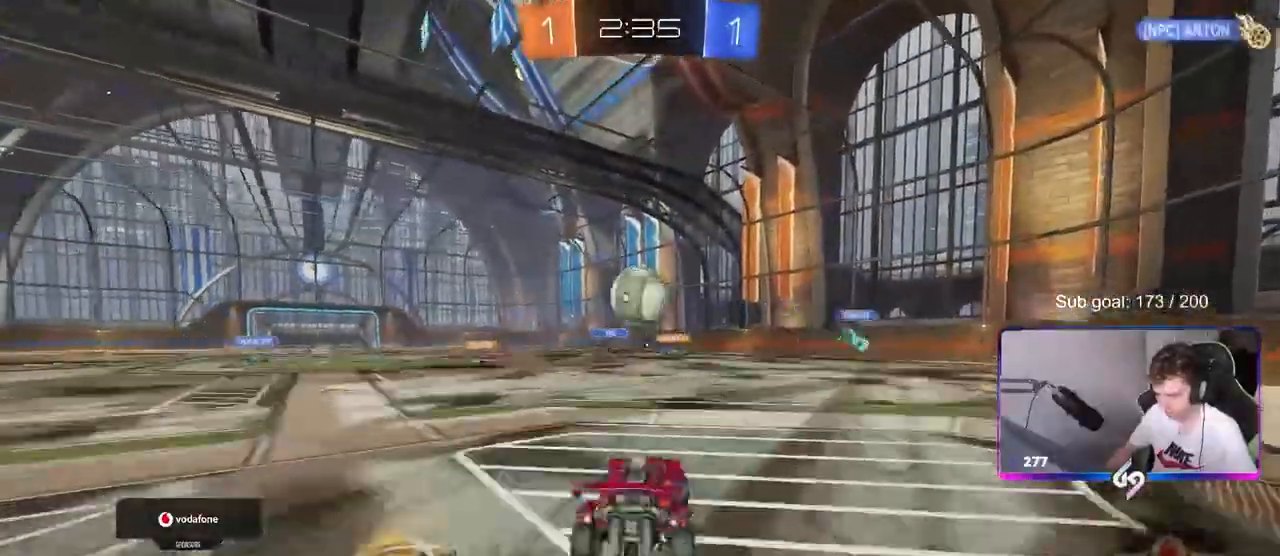
{"keys": ["d", "s", "shift"], "mouse": ["left", "right"], "events": [[33, "a", "up"], [33, "d", "down"], [83, "s", "up"], [133, "d", "up"], [133, "mouse_right", "up"], [200, "shift", "down"], [200, "w", "down"], [300, "d", "down"], [300, "mouse_right", "down"], [400, "s", "down"], [400, "w", "up"]]}
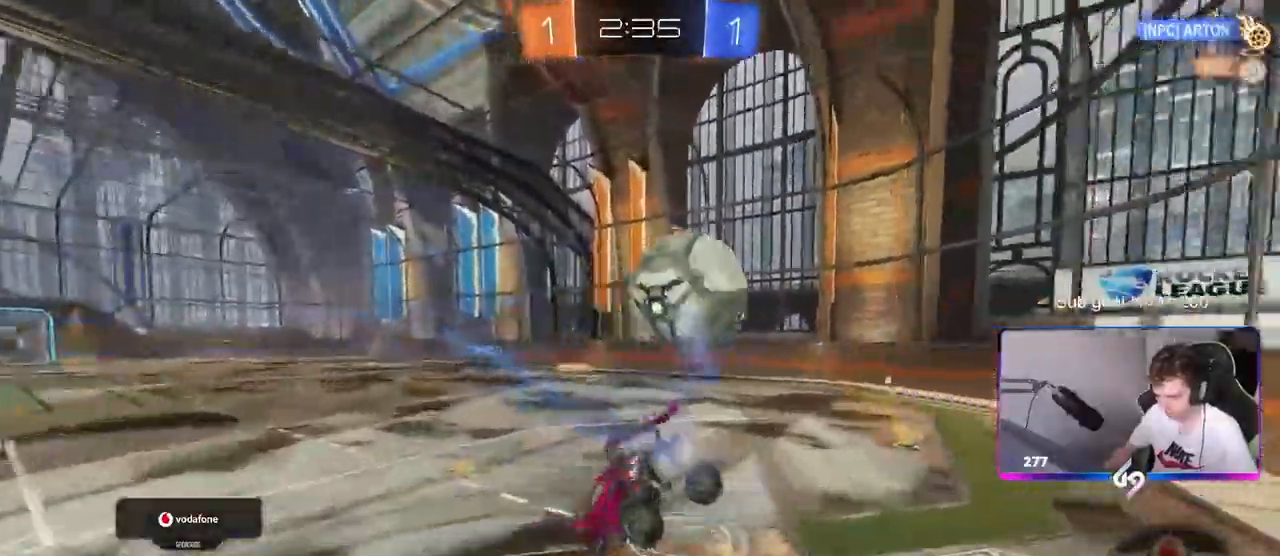
{"keys": ["d", "shift", "w"], "mouse": [], "mouse_move": "still", "events": [[50, "mouse_left", "up"], [50, "mouse_right", "up"], [283, "s", "up"], [417, "w", "down"]]}
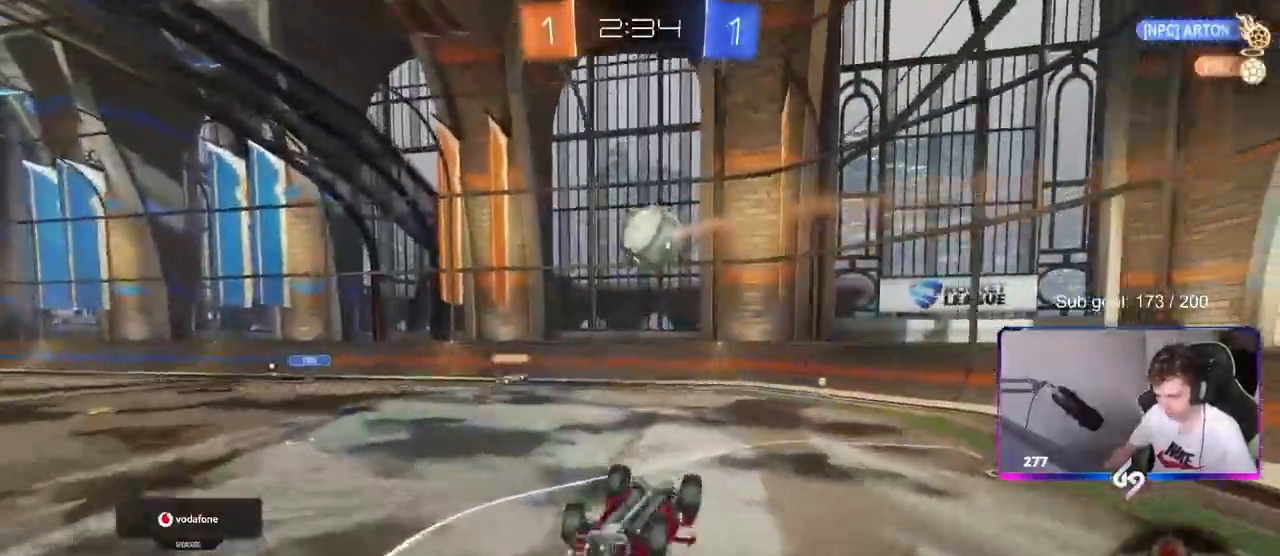
{"keys": ["w"], "mouse": [], "mouse_move": "still", "events": [[150, "shift", "up"], [300, "d", "up"]]}
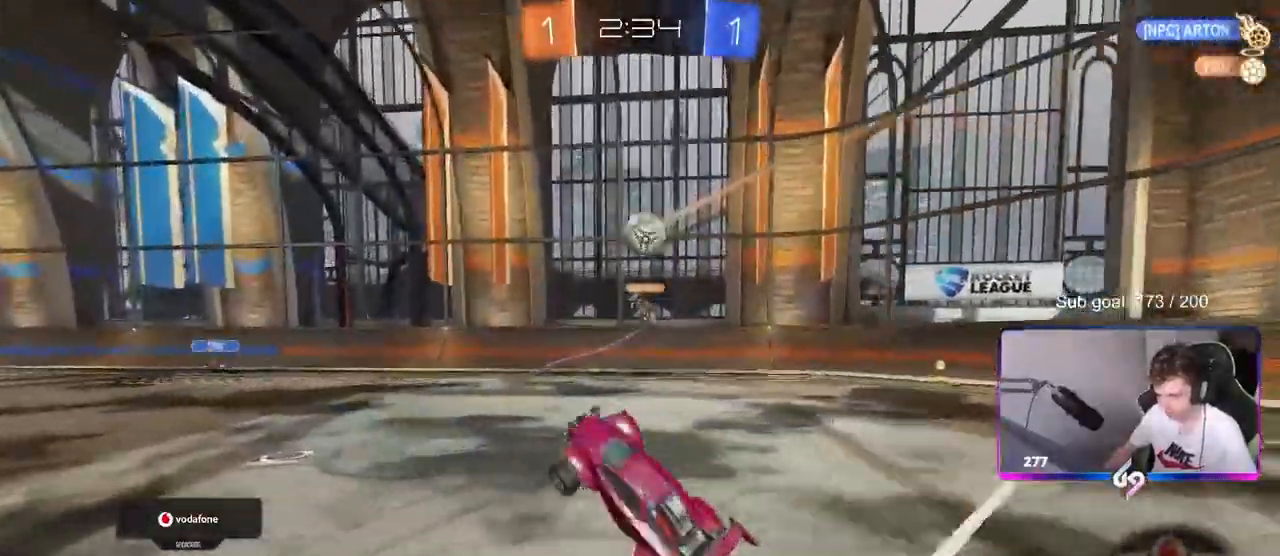
{"keys": ["d", "w"], "mouse": [], "mouse_move": "still", "events": [[167, "a", "down"], [250, "a", "up"], [400, "d", "down"]]}
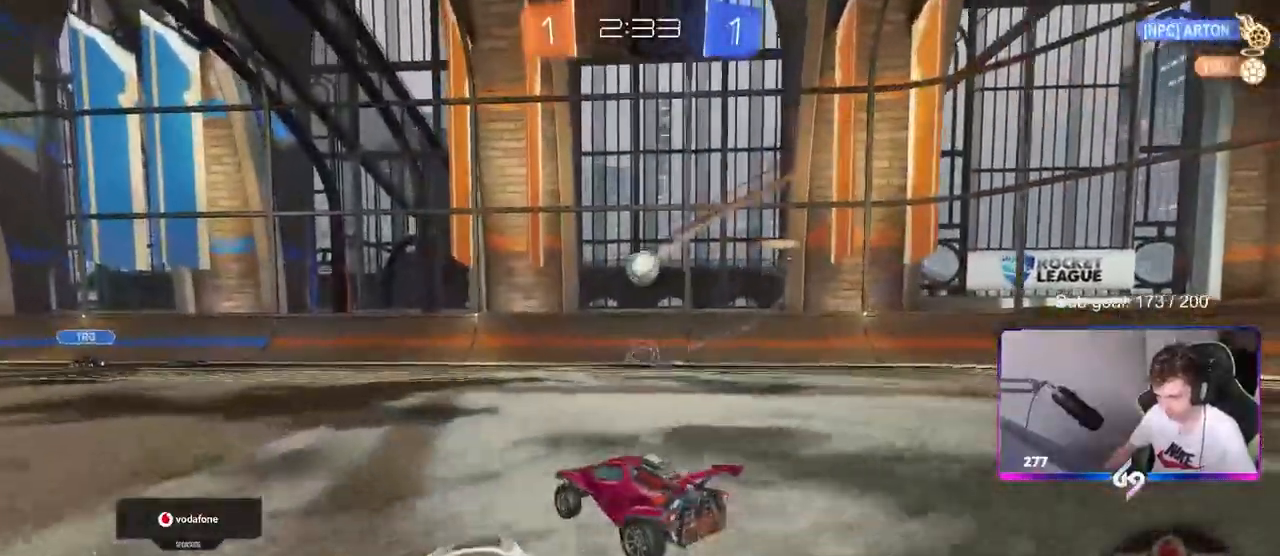
{"keys": ["w"], "mouse": ["left"], "mouse_move": "still", "events": [[83, "d", "up"], [83, "mouse_left", "down"]]}
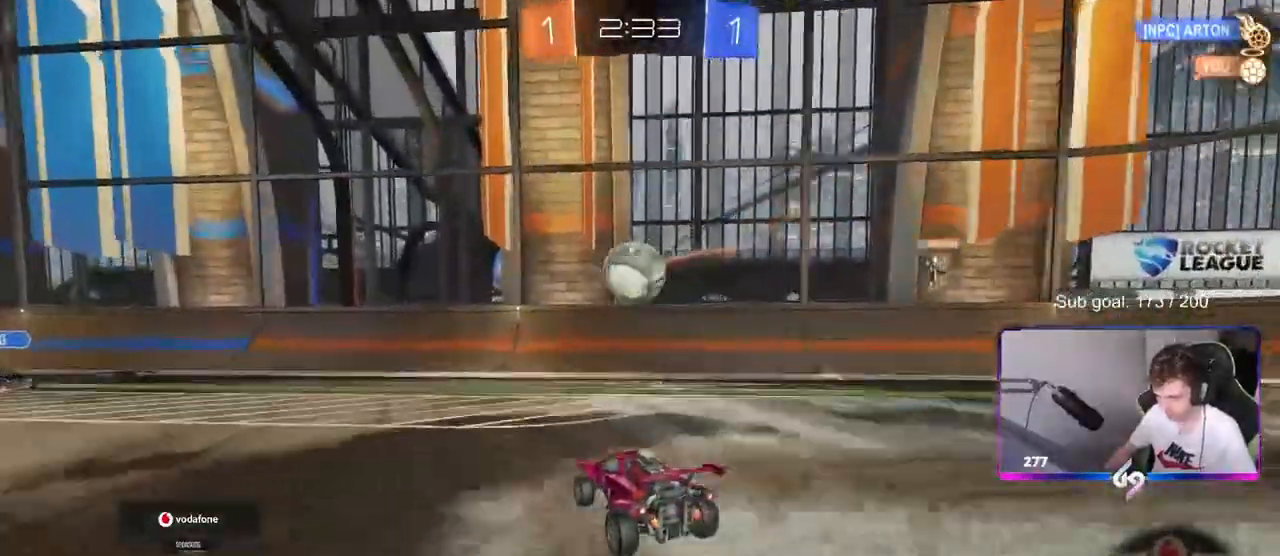
{"keys": ["a", "w"], "mouse": [], "mouse_move": "still", "events": [[17, "mouse_left", "up"], [100, "a", "down"], [100, "mouse_left", "down"], [150, "a", "up"], [200, "d", "down"], [250, "mouse_left", "up"], [333, "a", "down"], [333, "d", "up"]]}
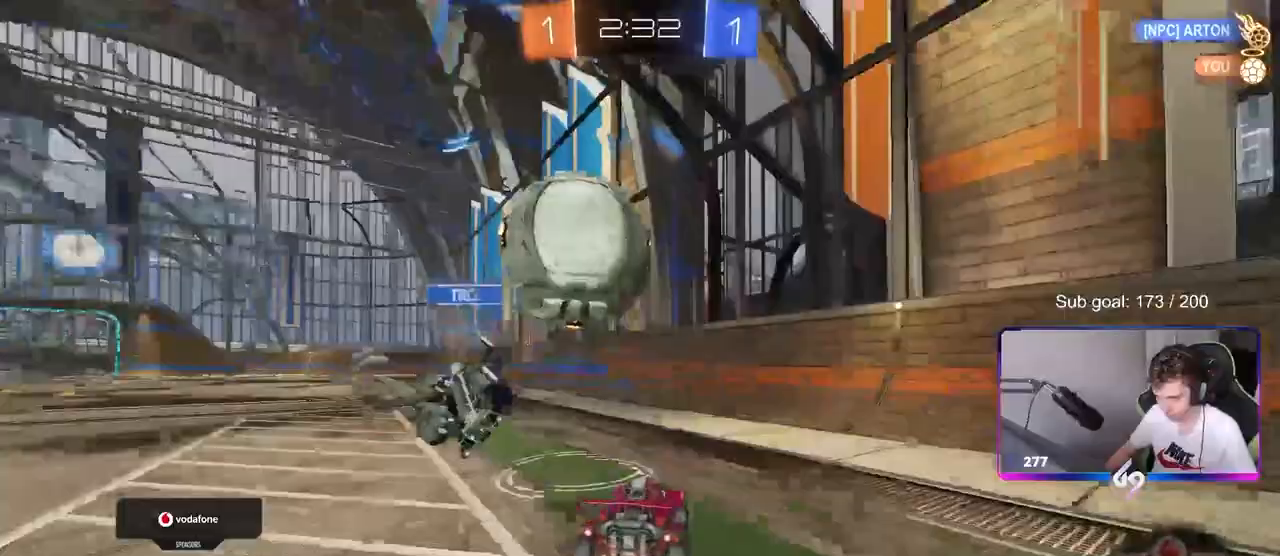
{"keys": ["a", "w"], "mouse": [], "mouse_move": "still", "events": [[17, "a", "up"], [167, "a", "down"]]}
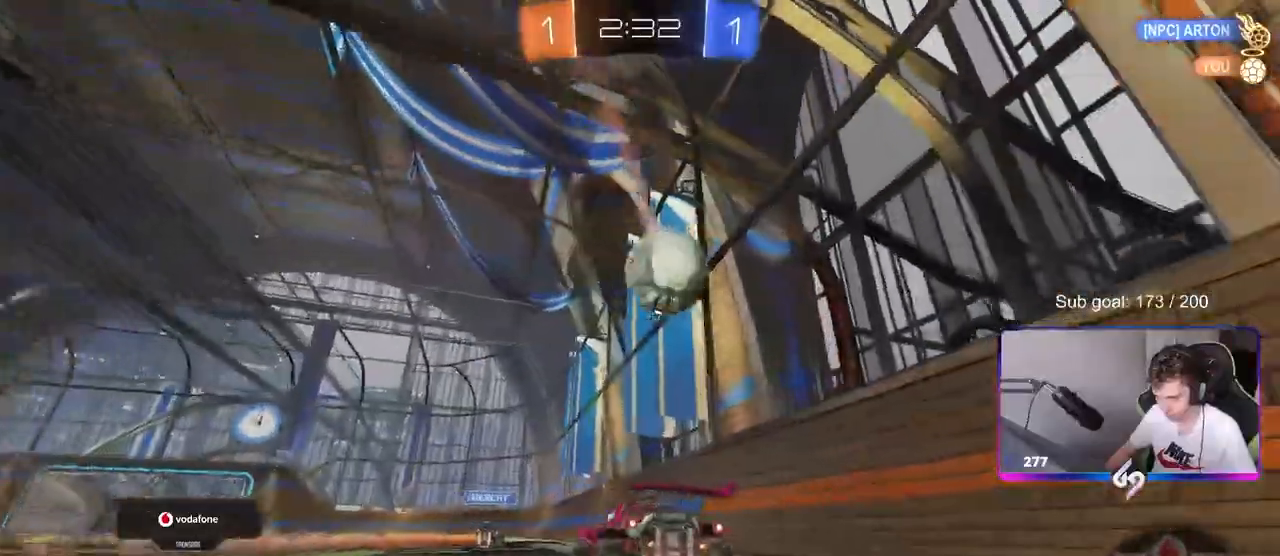
{"keys": [], "mouse": [], "mouse_move": "still", "events": [[83, "a", "up"], [133, "mouse_right", "down"], [183, "mouse_right", "up"], [183, "w", "up"], [233, "d", "down"], [317, "d", "up"], [367, "w", "down"], [417, "w", "up"]]}
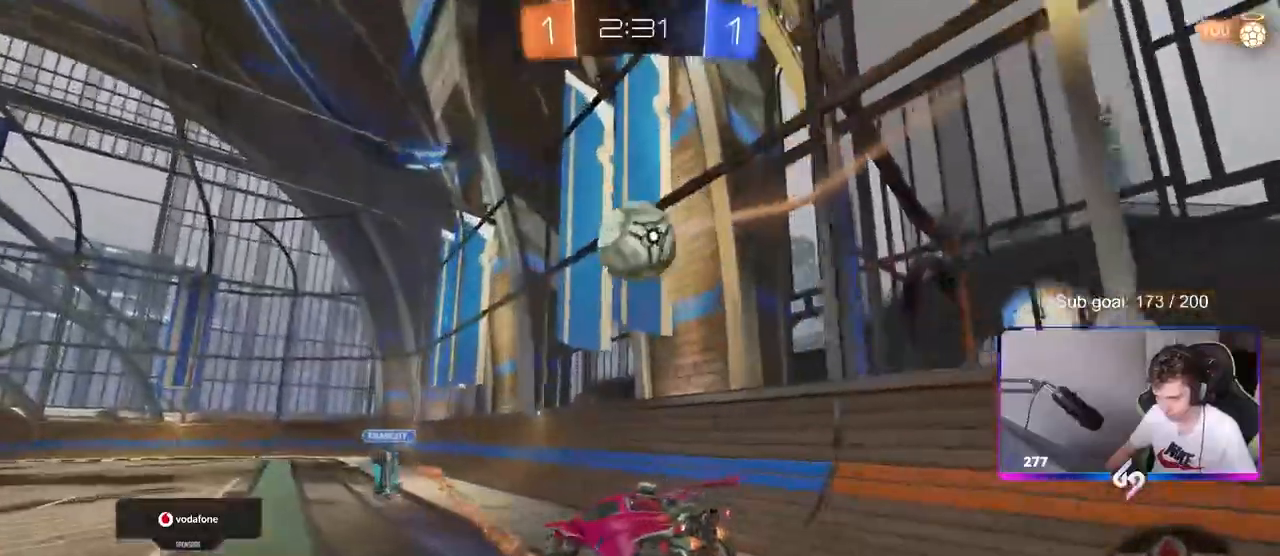
{"keys": ["d"], "mouse": [], "mouse_move": "still", "events": [[167, "s", "down"], [333, "a", "down"], [383, "a", "up"], [383, "s", "up"], [483, "d", "down"]]}